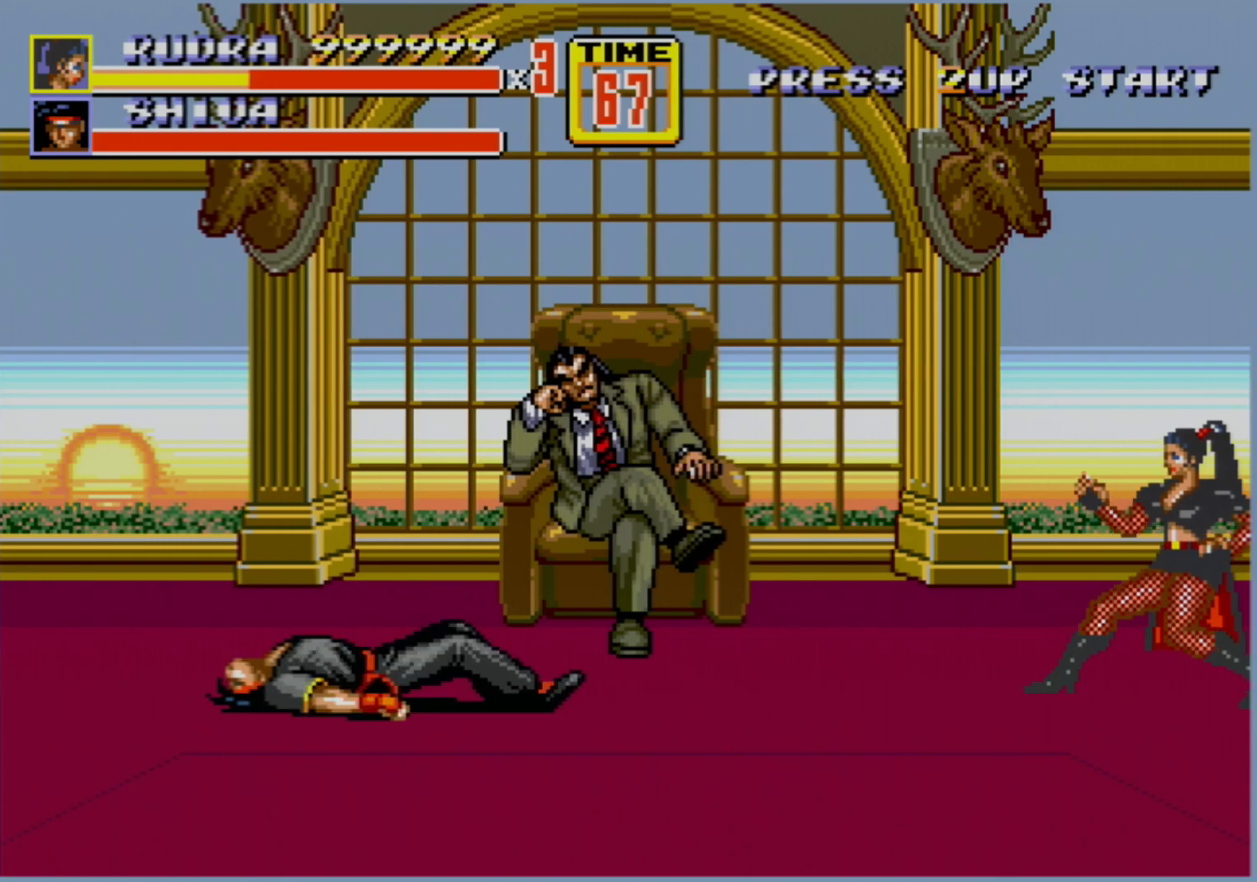
Gameplay with a controller (Xbox layout); each line is a JSON object with the inputs held at the frame after it. "events" lists button and stick changes between this image and that frame as [ms after this image, input, new state], when the widget could be followed in between. Not read: L1 L2 L3 R1 R2 R3.
{"buttons": ["DPAD_UP"], "events": []}
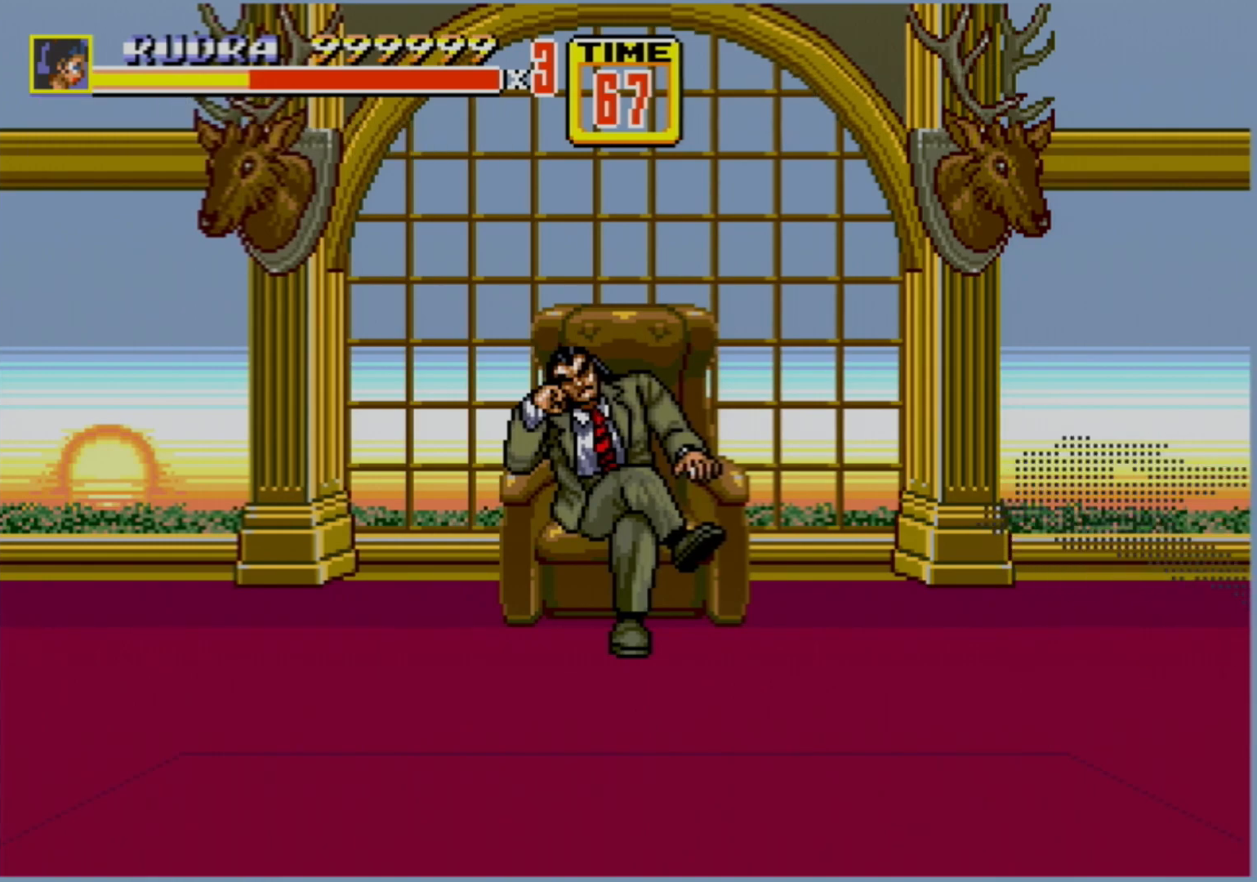
{"buttons": [], "events": [[117, "DPAD_RIGHT", "down"], [133, "DPAD_UP", "up"], [183, "DPAD_RIGHT", "up"]]}
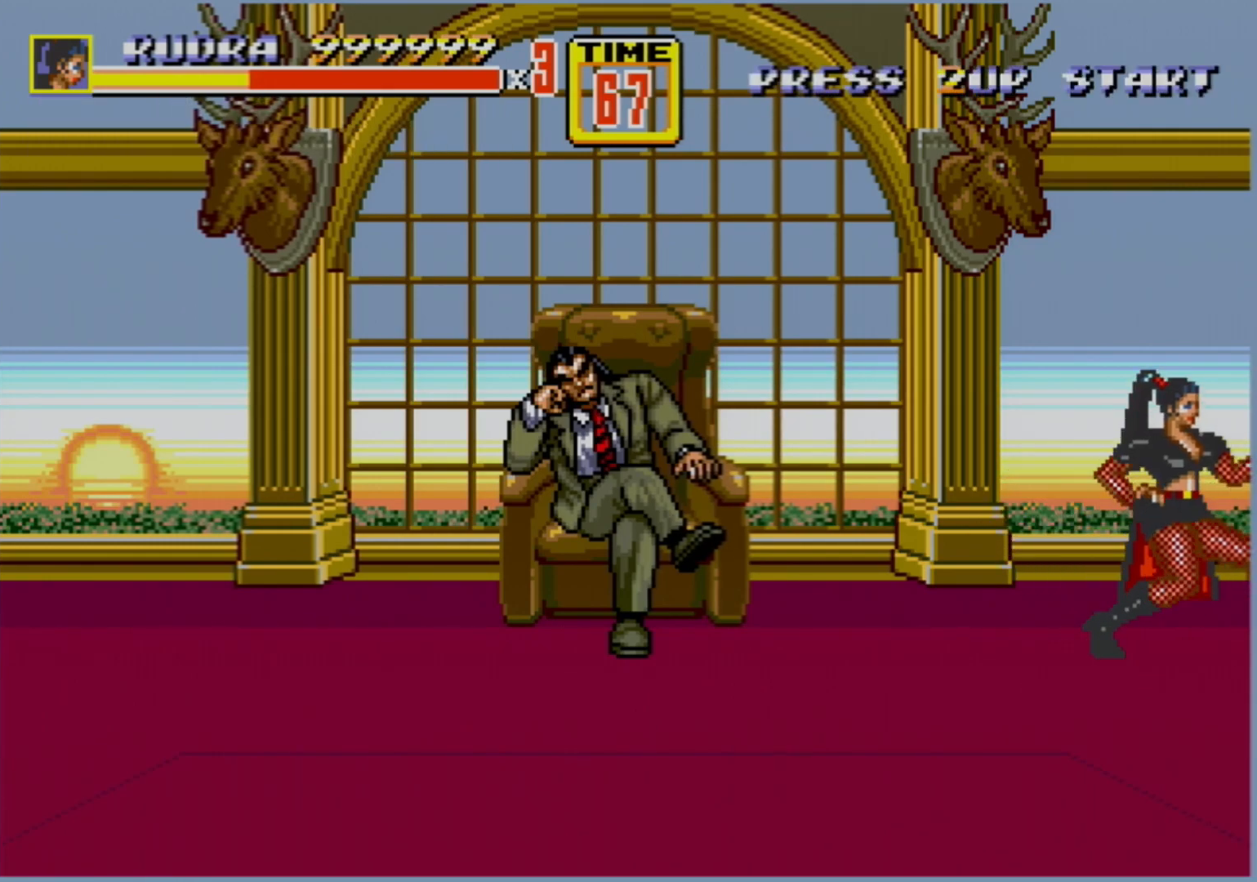
{"buttons": [], "events": []}
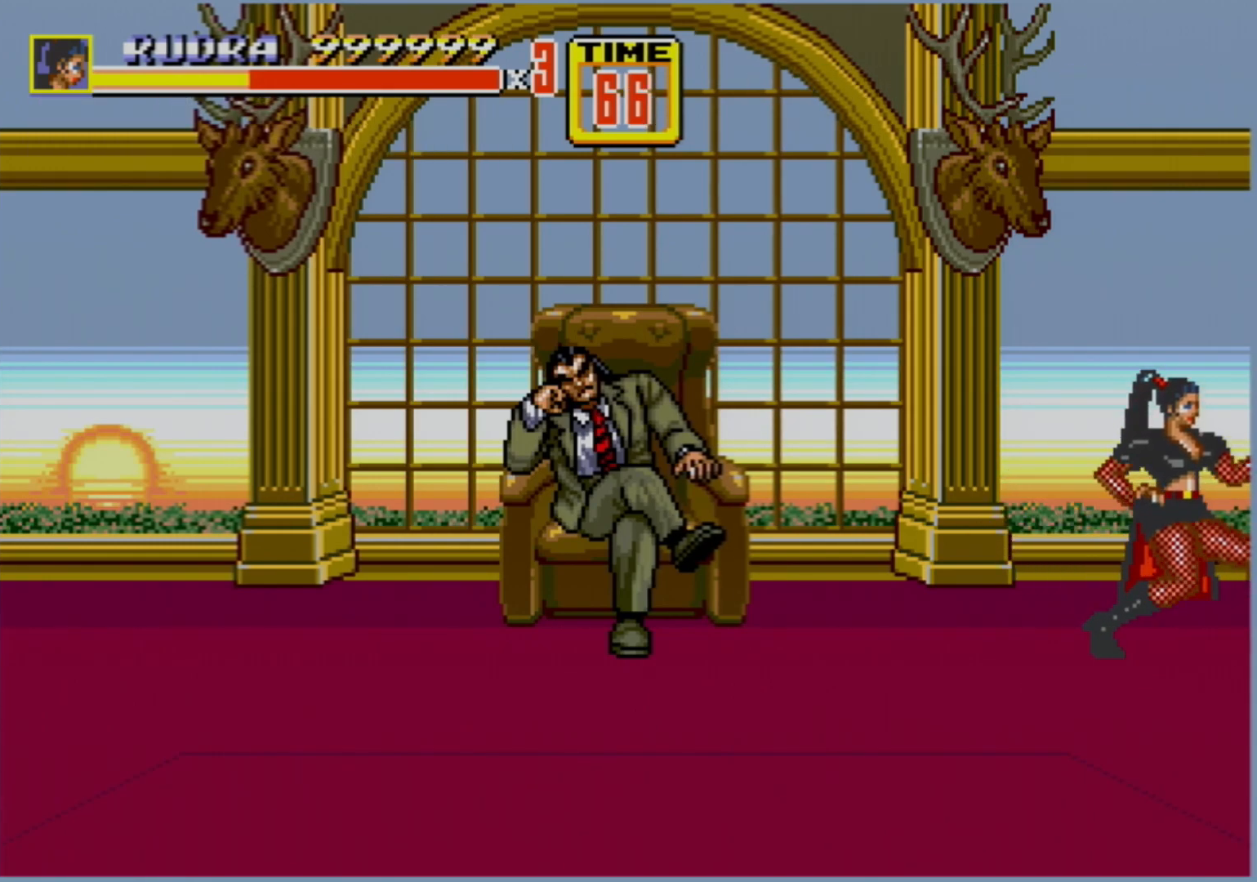
{"buttons": [], "events": []}
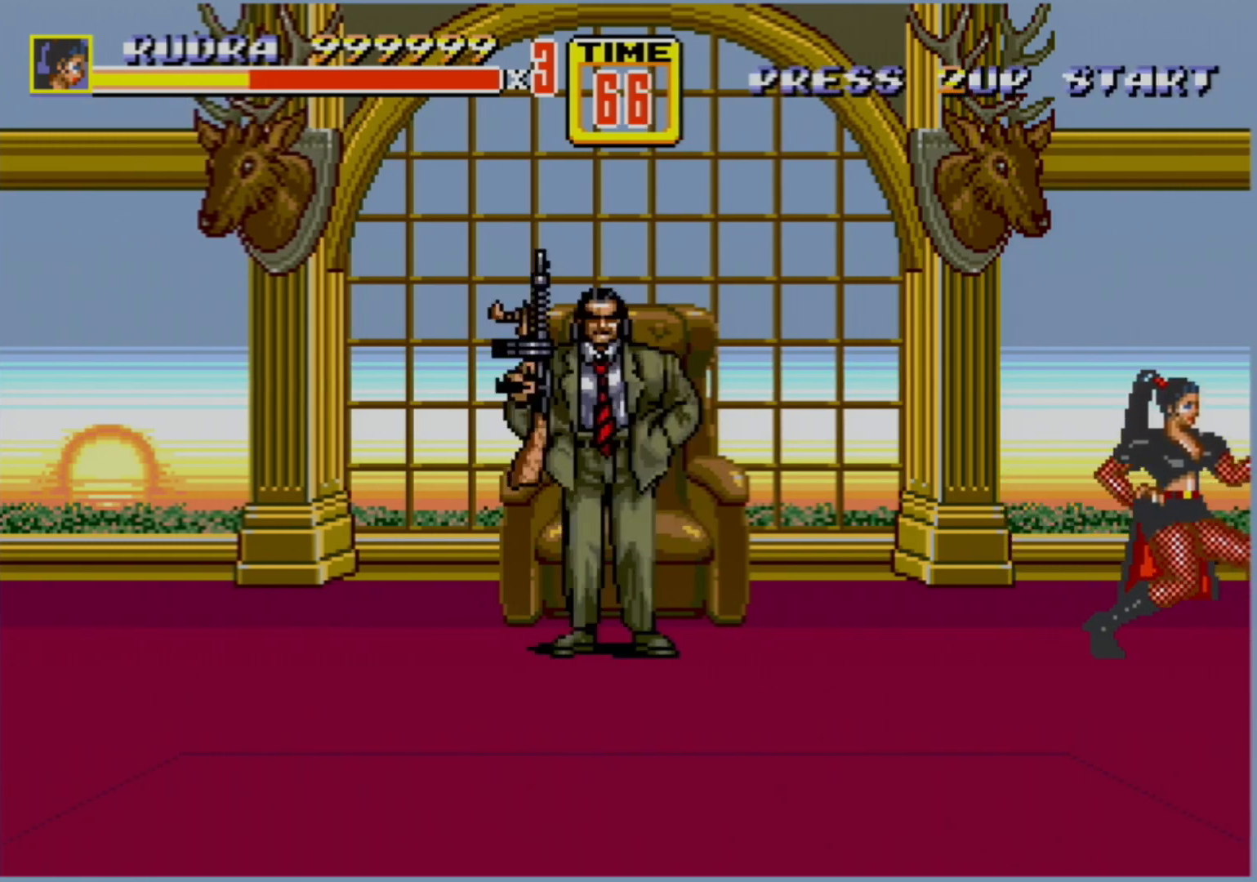
{"buttons": [], "events": []}
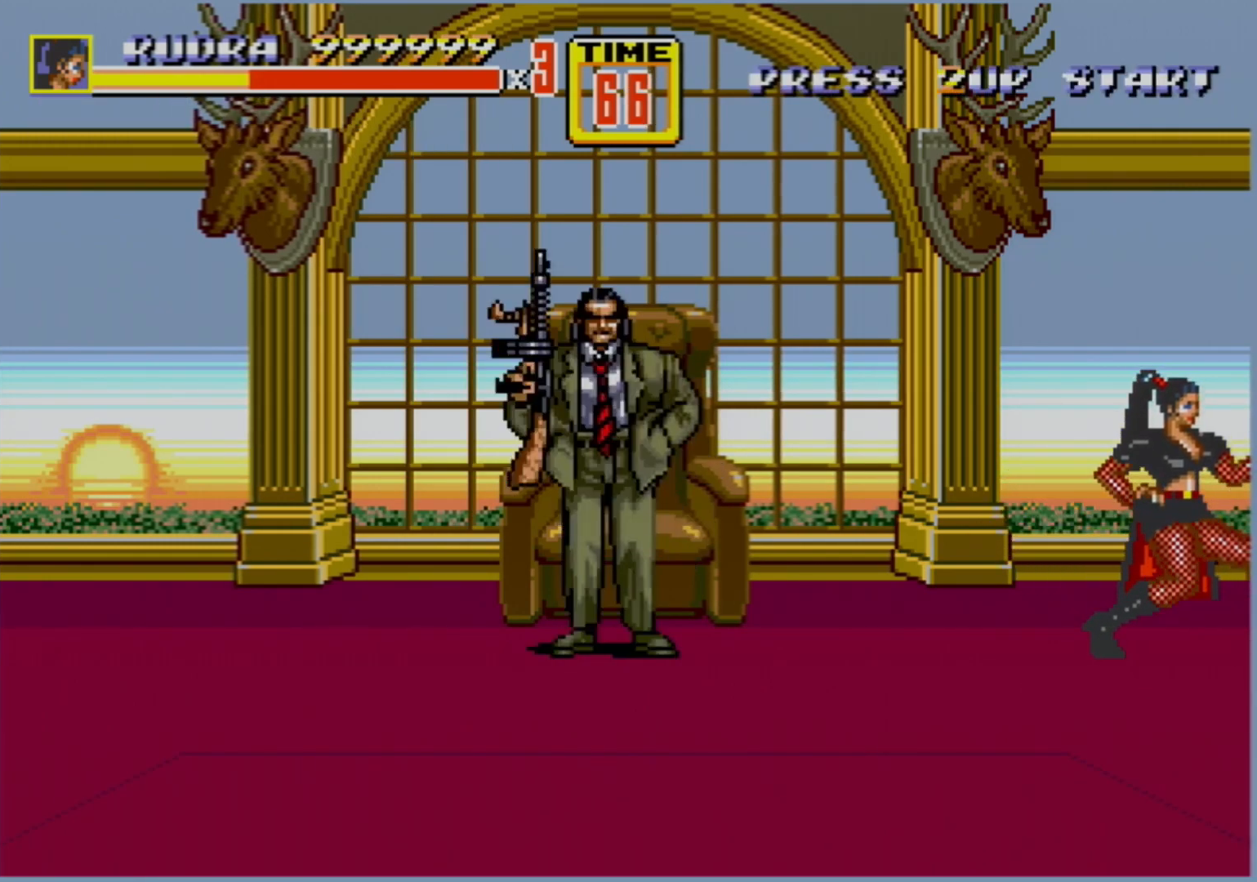
{"buttons": [], "events": [[100, "DPAD_LEFT", "down"], [133, "DPAD_LEFT", "up"]]}
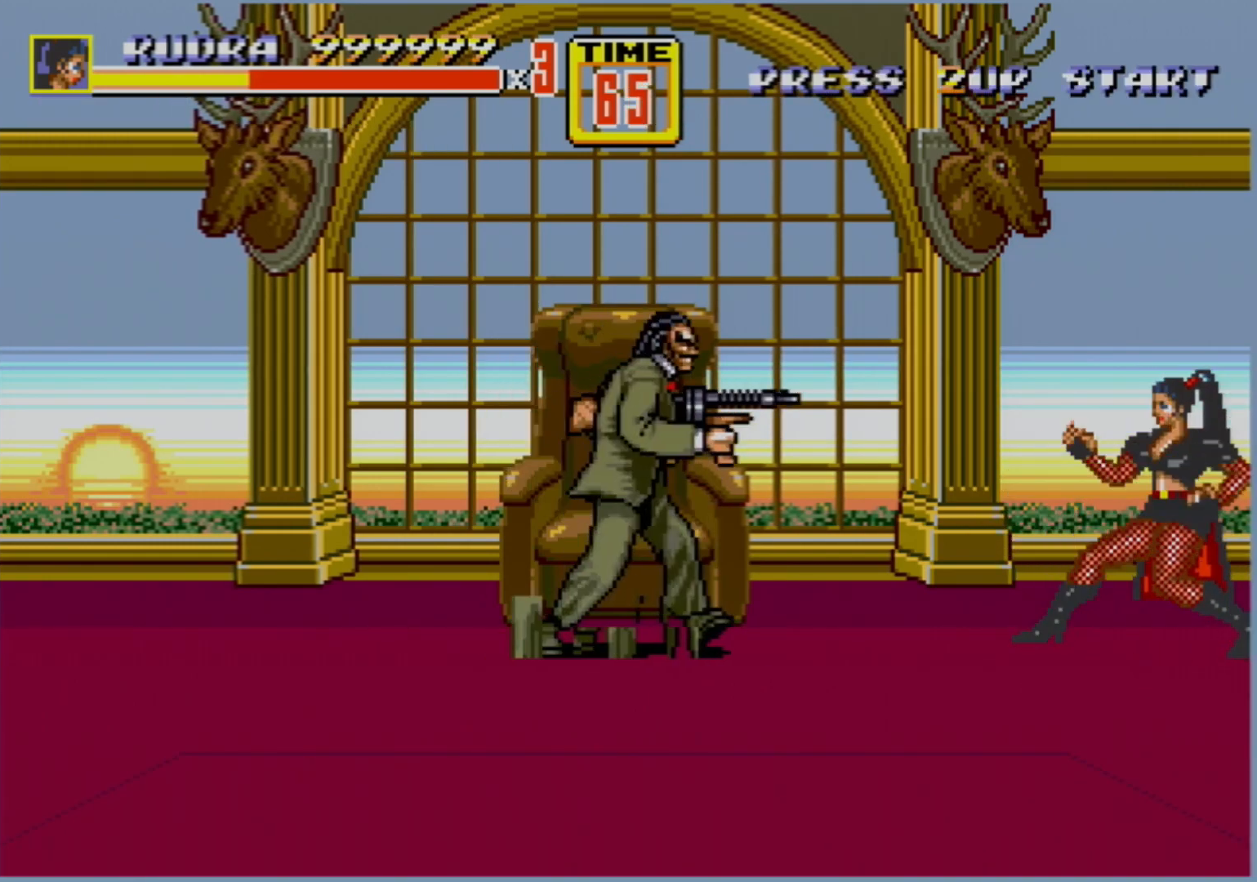
{"buttons": [], "events": [[200, "A", "down"], [300, "A", "up"]]}
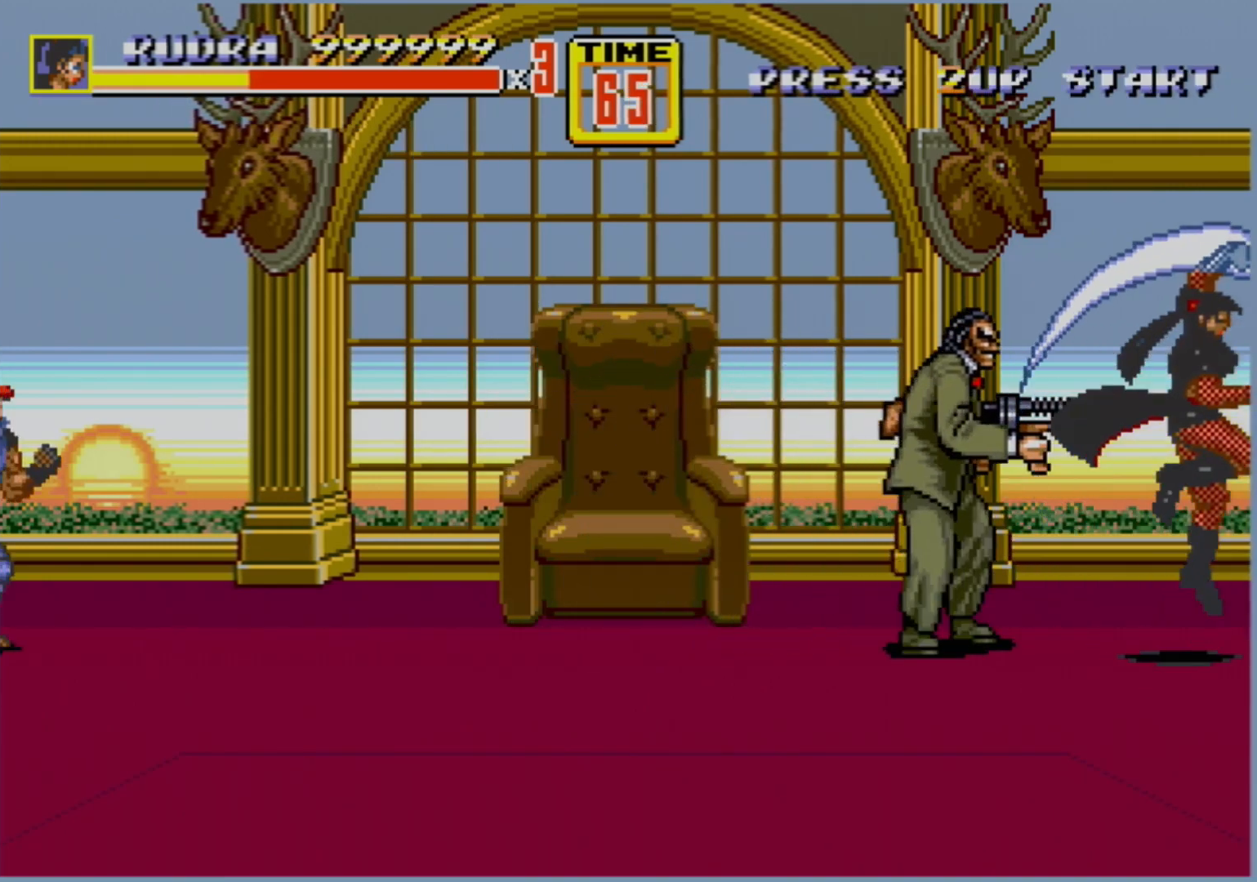
{"buttons": ["DPAD_LEFT"], "events": [[483, "DPAD_LEFT", "down"]]}
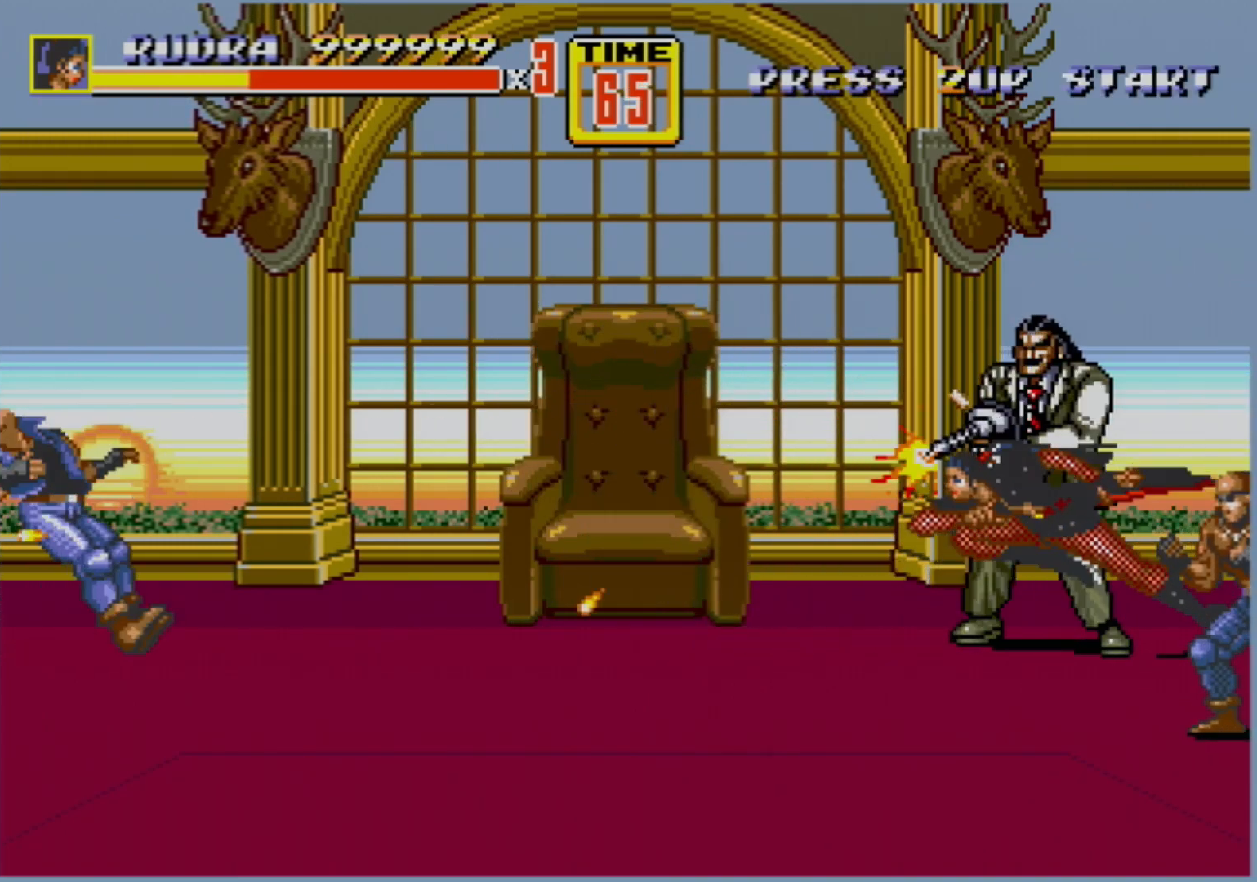
{"buttons": ["B", "DPAD_LEFT"], "events": [[200, "B", "down"], [267, "B", "up"], [333, "B", "down"], [383, "B", "up"], [433, "B", "down"]]}
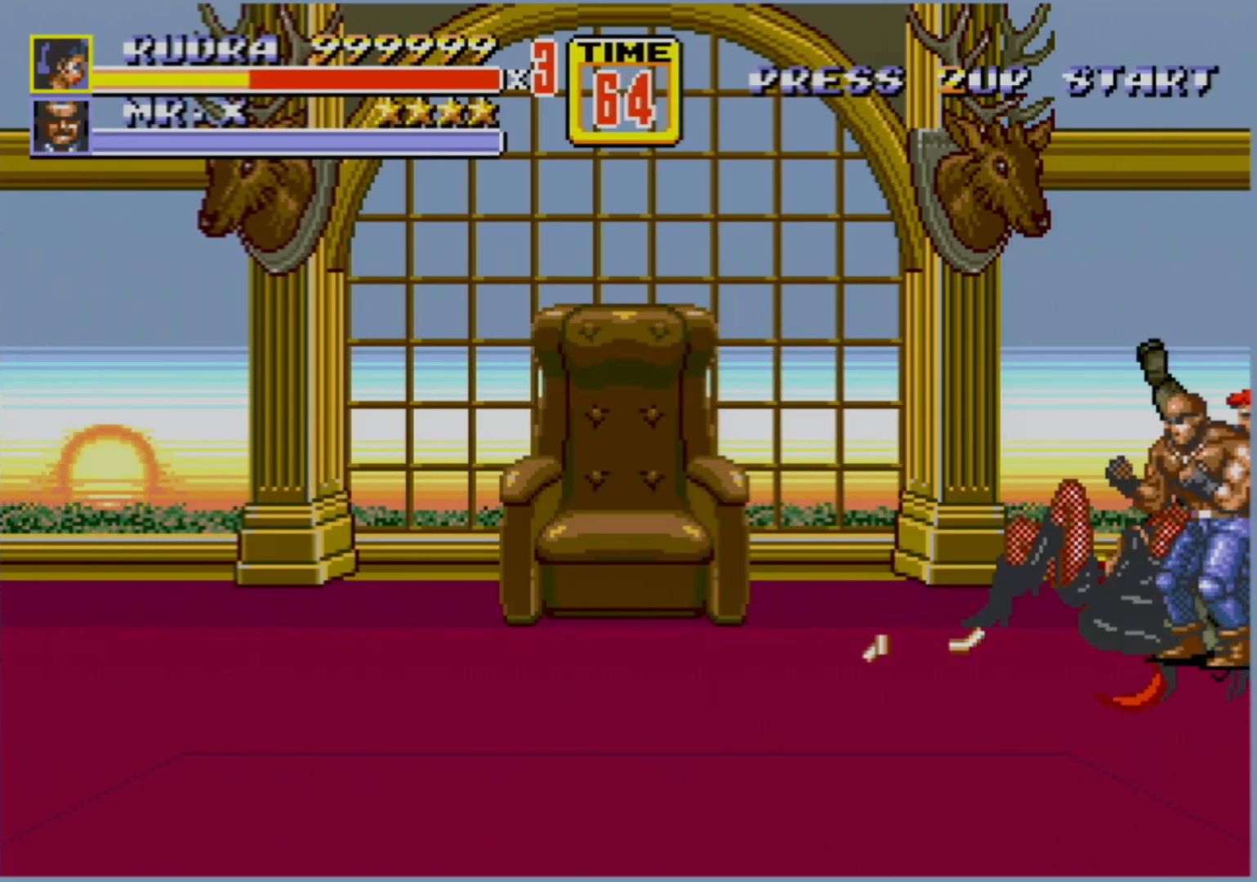
{"buttons": ["DPAD_LEFT"], "events": [[100, "DPAD_LEFT", "up"], [333, "B", "up"], [400, "DPAD_LEFT", "down"]]}
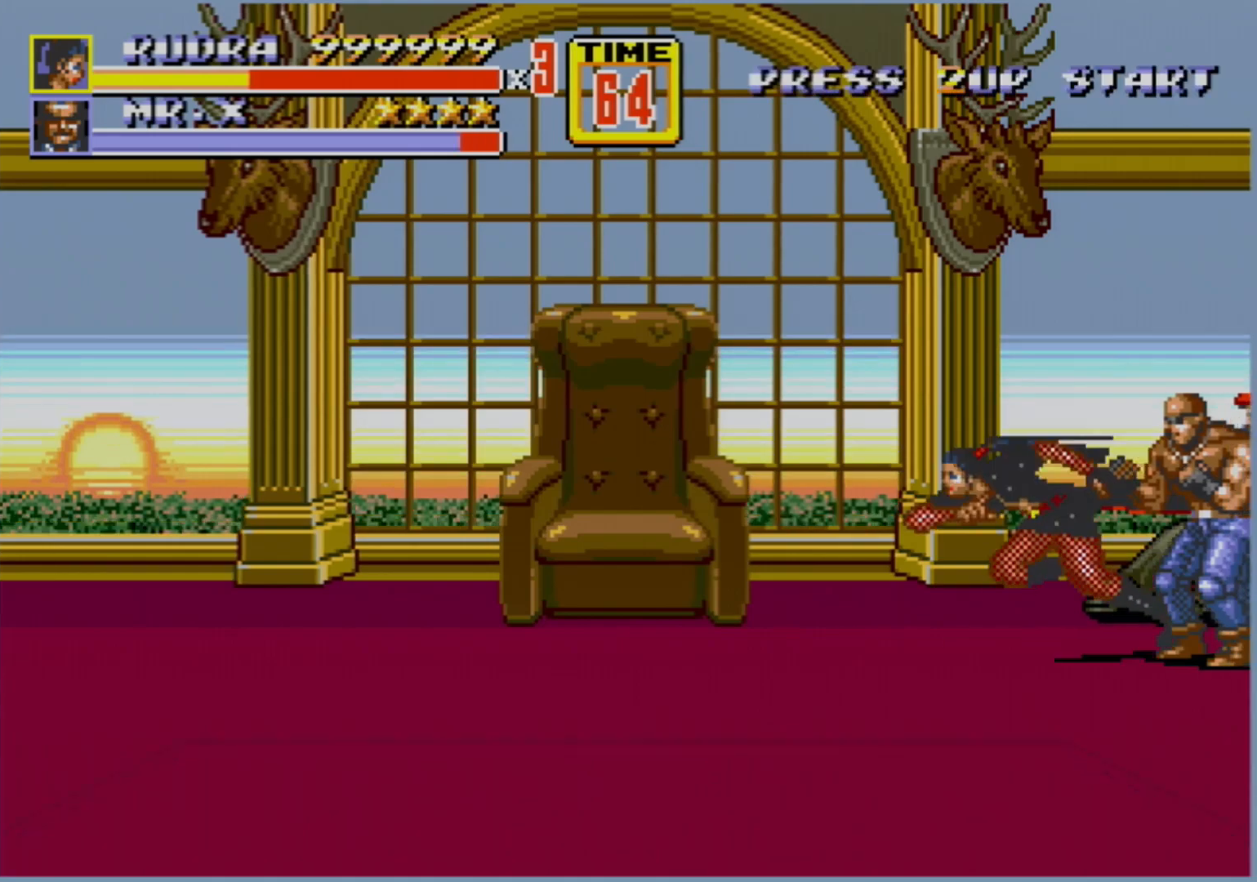
{"buttons": ["B", "DPAD_RIGHT"], "events": [[450, "DPAD_LEFT", "up"], [483, "DPAD_RIGHT", "down"], [500, "B", "down"]]}
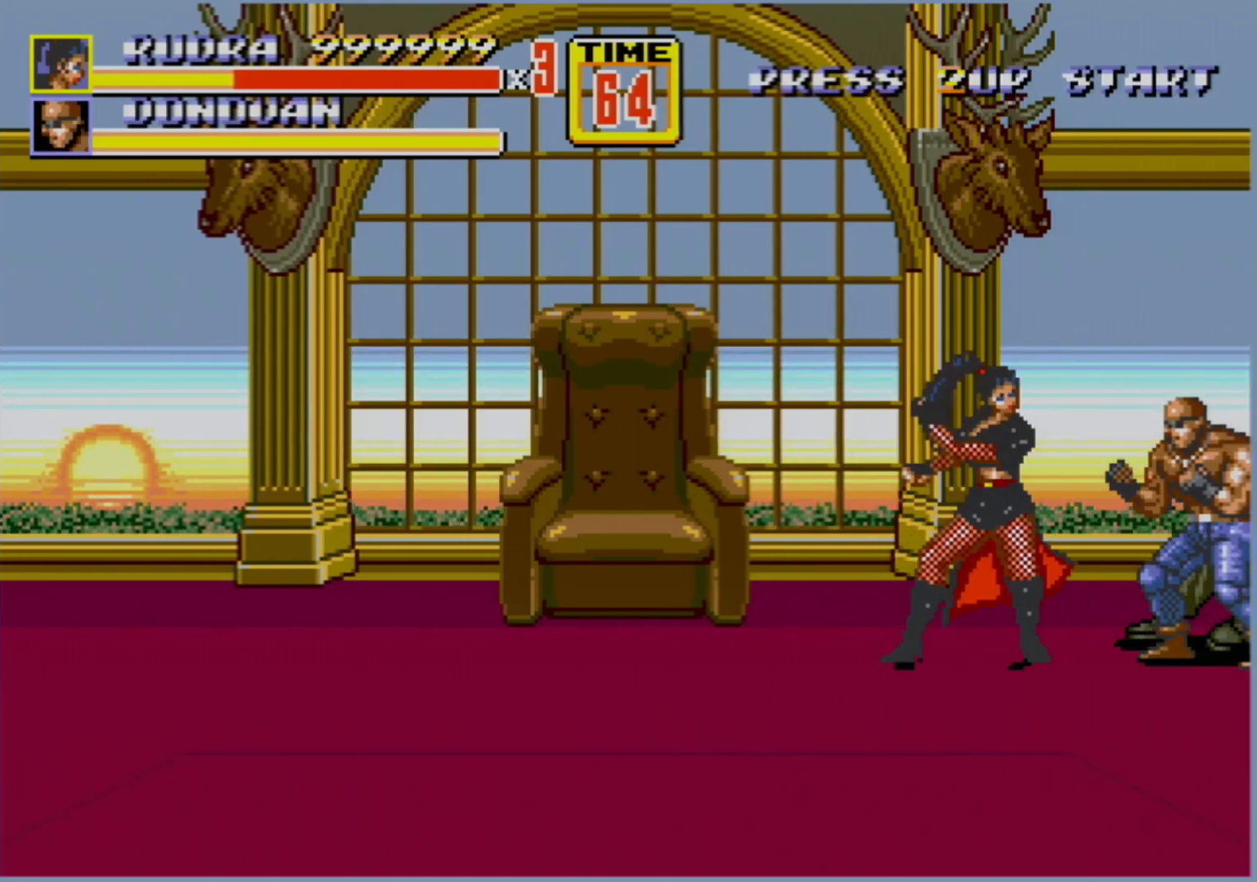
{"buttons": ["DPAD_RIGHT"], "events": [[50, "B", "up"], [183, "DPAD_RIGHT", "up"], [283, "DPAD_RIGHT", "down"], [333, "DPAD_RIGHT", "up"], [383, "B", "down"], [383, "DPAD_RIGHT", "down"], [467, "B", "up"]]}
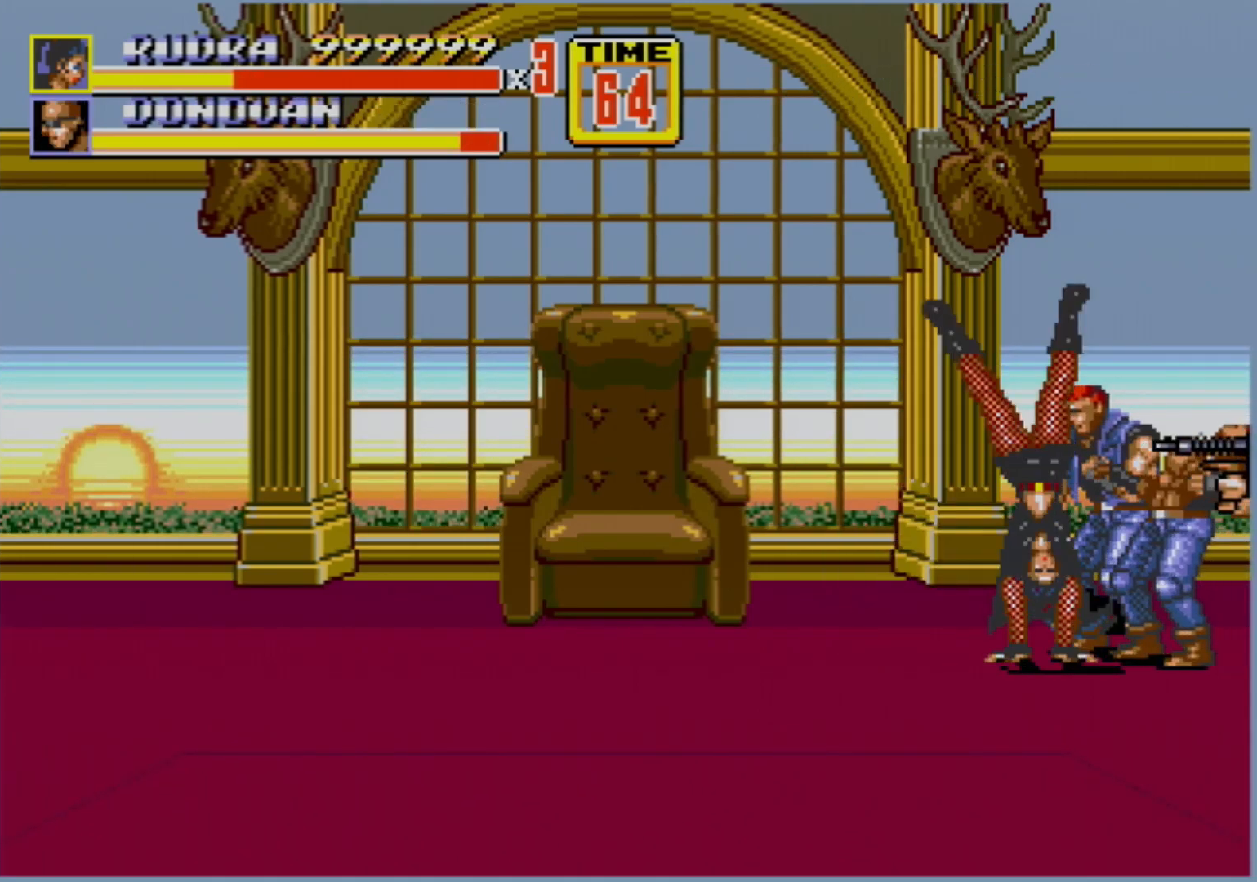
{"buttons": [], "events": [[17, "B", "down"], [50, "B", "up"], [67, "DPAD_RIGHT", "up"], [150, "DPAD_LEFT", "down"], [300, "DPAD_LEFT", "up"]]}
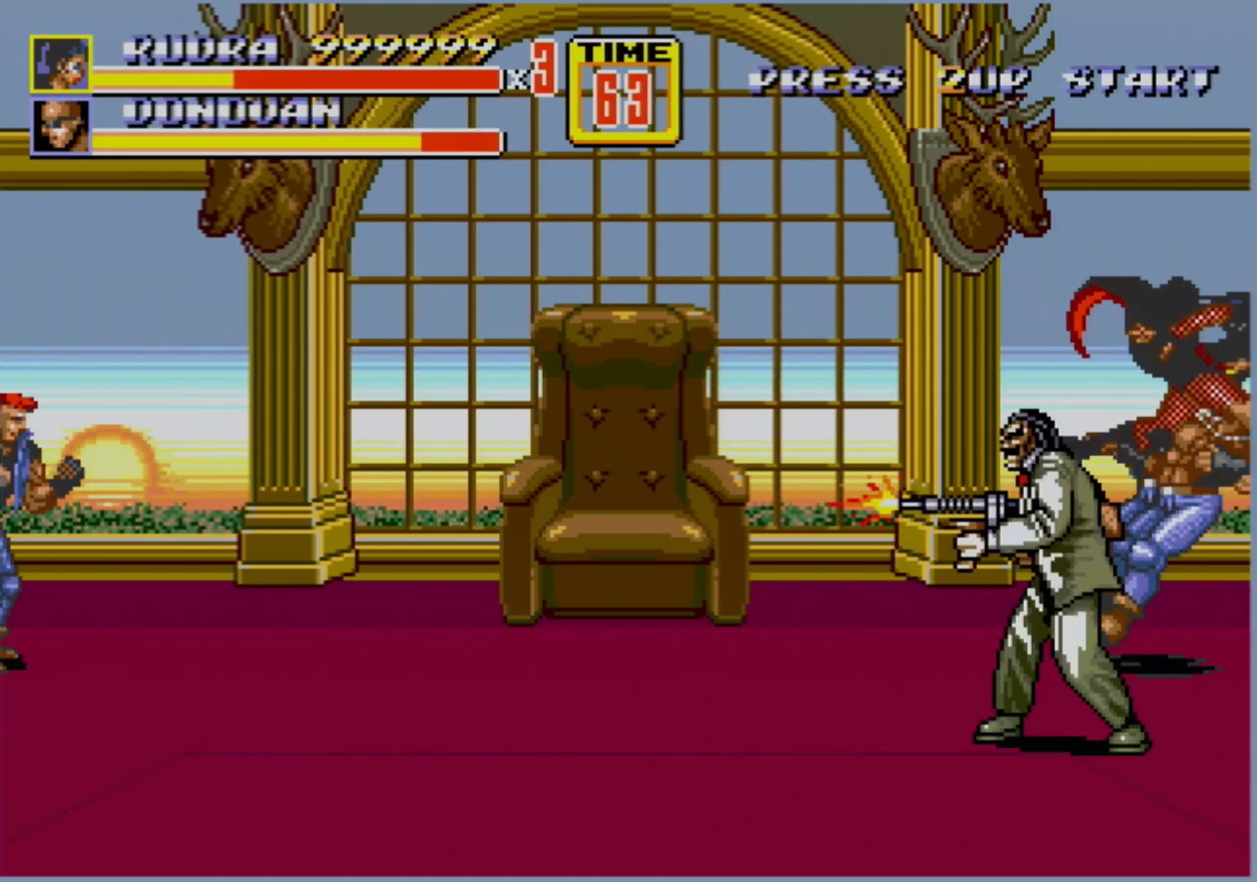
{"buttons": ["DPAD_DOWN", "DPAD_LEFT"], "events": [[450, "DPAD_DOWN", "down"], [467, "DPAD_LEFT", "down"]]}
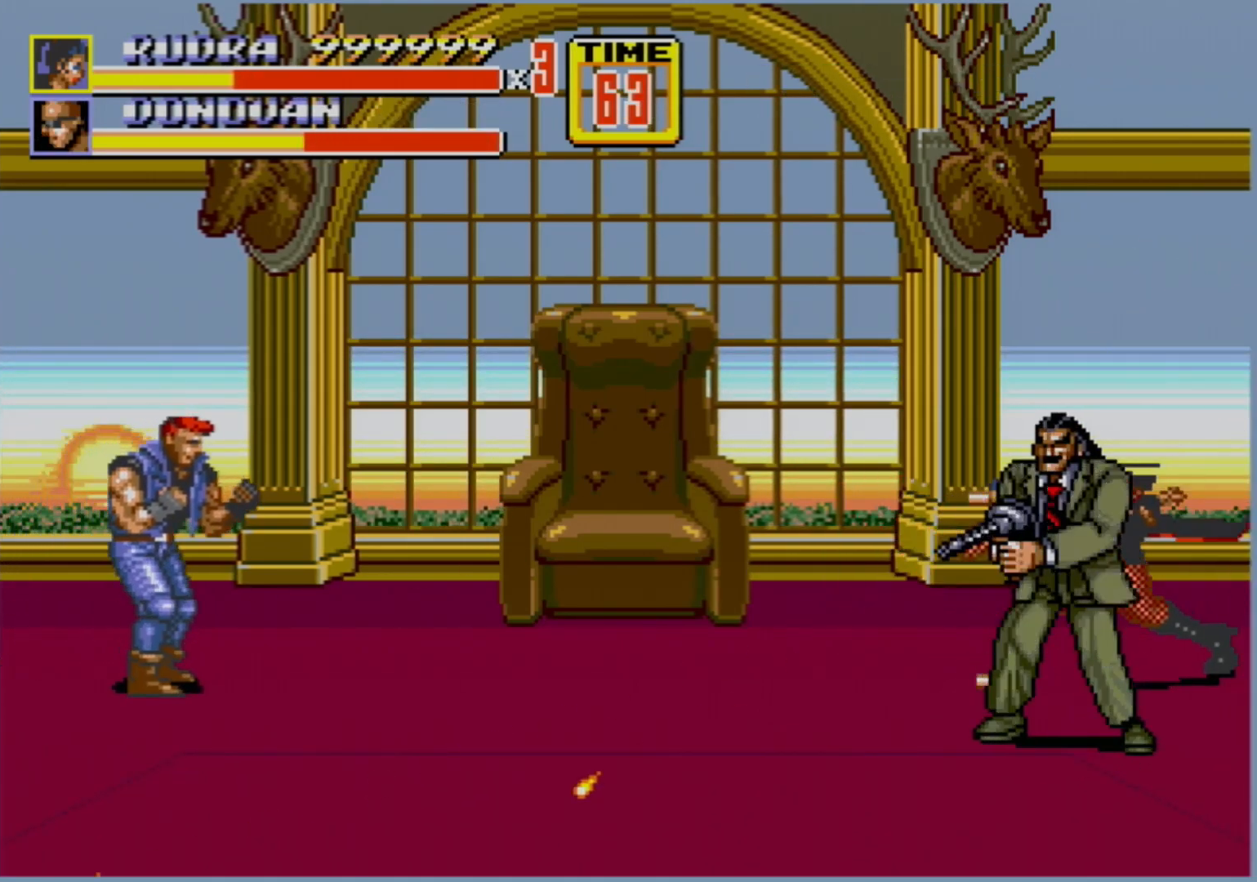
{"buttons": ["B", "DPAD_DOWN", "DPAD_LEFT"], "events": [[83, "DPAD_LEFT", "up"], [217, "DPAD_LEFT", "down"], [367, "B", "down"], [433, "B", "up"], [467, "B", "down"]]}
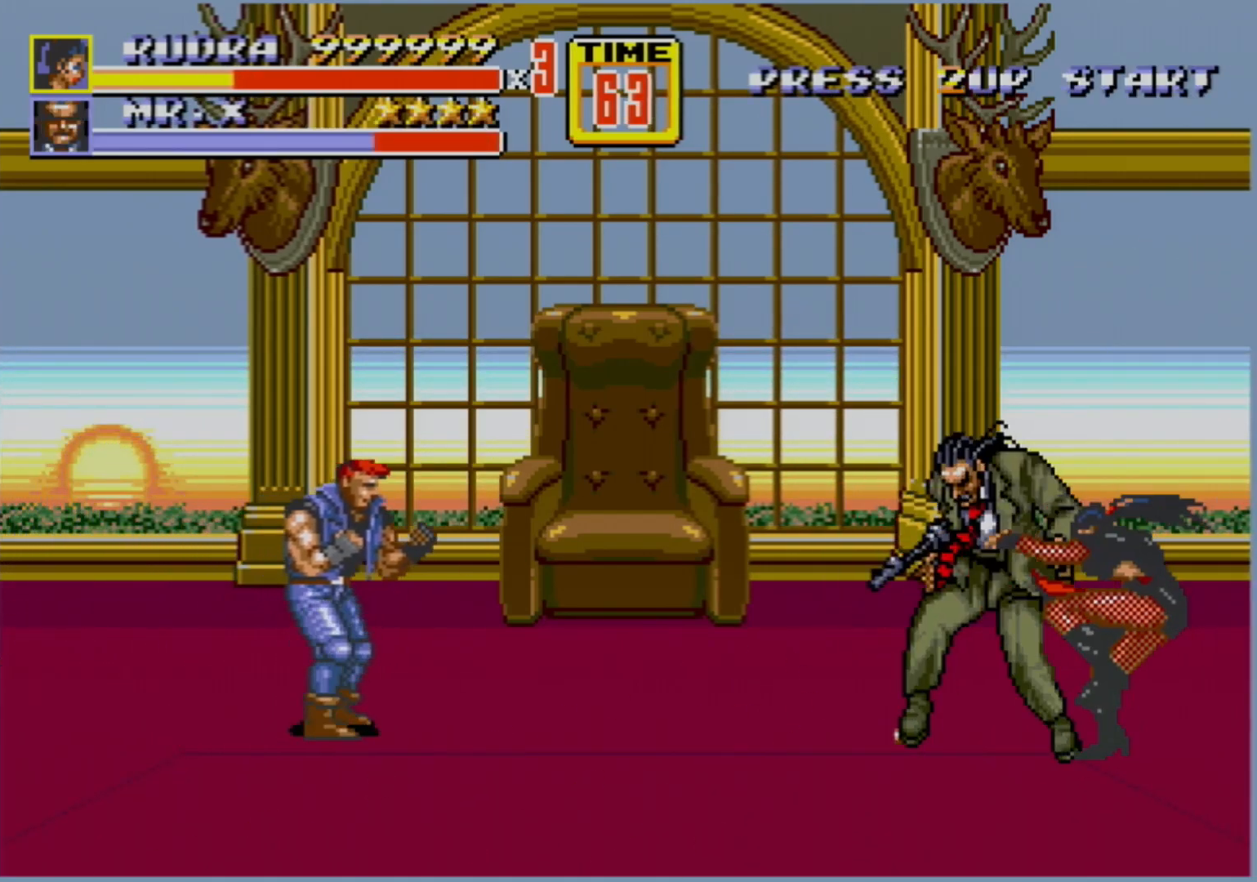
{"buttons": [], "events": [[33, "B", "up"], [33, "DPAD_DOWN", "up"], [50, "B", "down"], [100, "DPAD_LEFT", "up"], [300, "B", "up"]]}
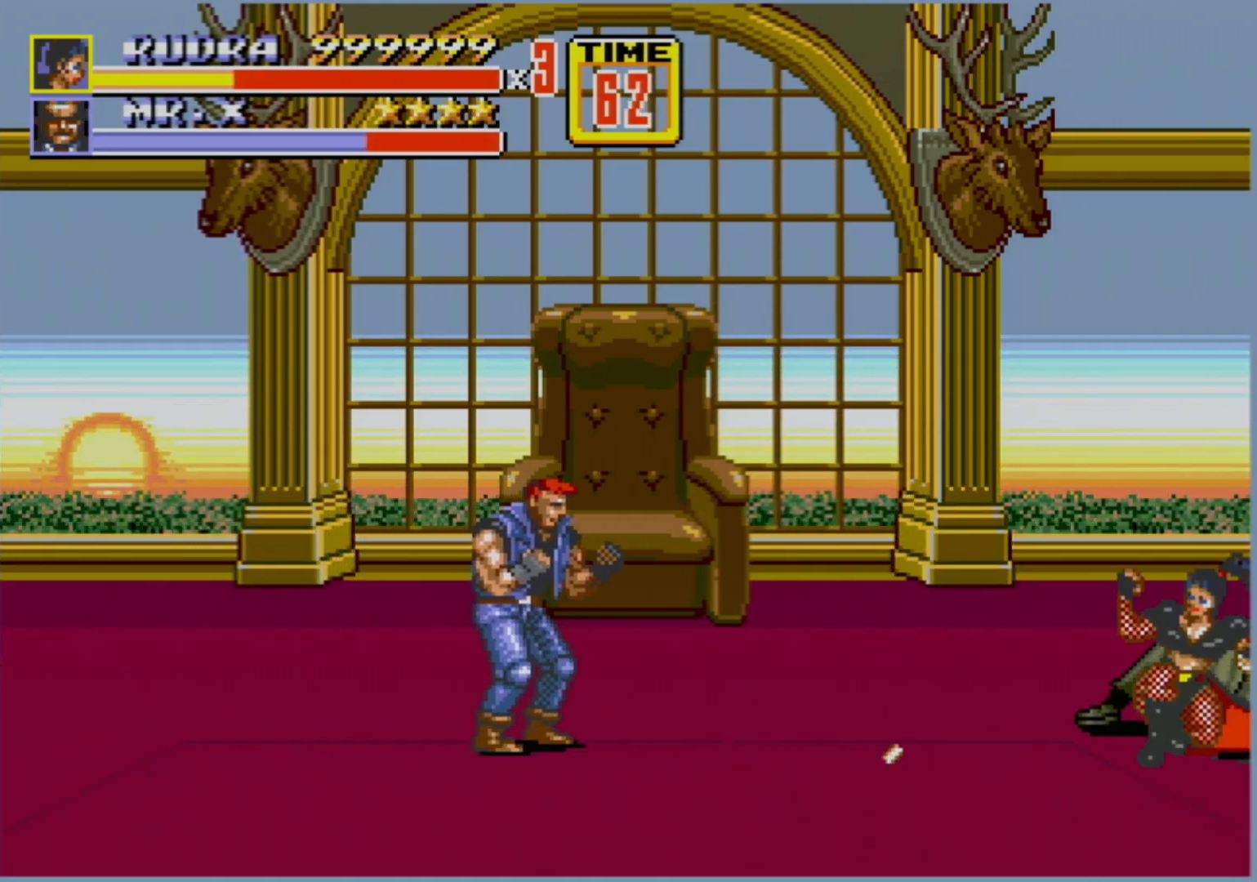
{"buttons": [], "events": [[33, "DPAD_LEFT", "down"], [83, "DPAD_LEFT", "up"], [133, "DPAD_LEFT", "down"], [217, "B", "down"], [233, "B", "up"], [283, "B", "down"], [300, "B", "up"], [333, "DPAD_LEFT", "up"]]}
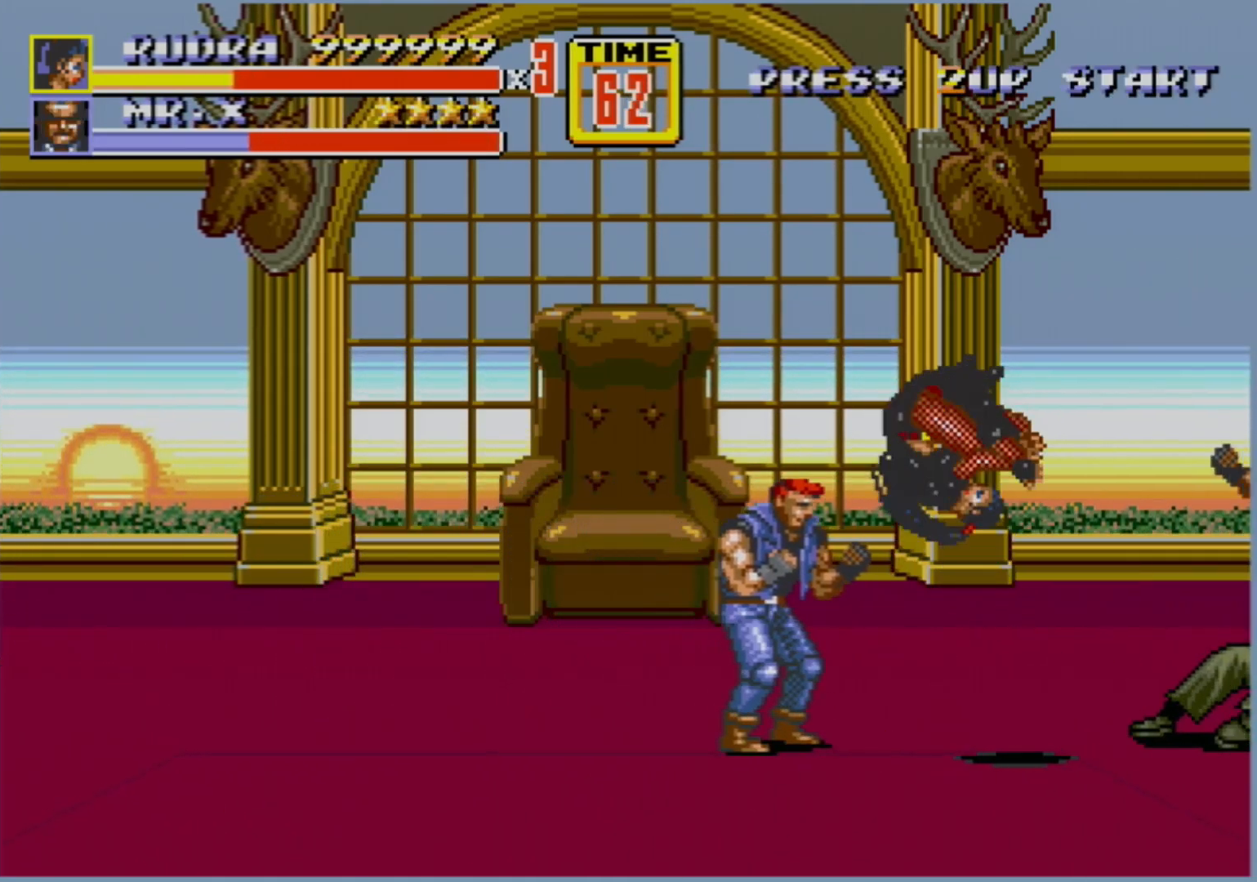
{"buttons": [], "events": []}
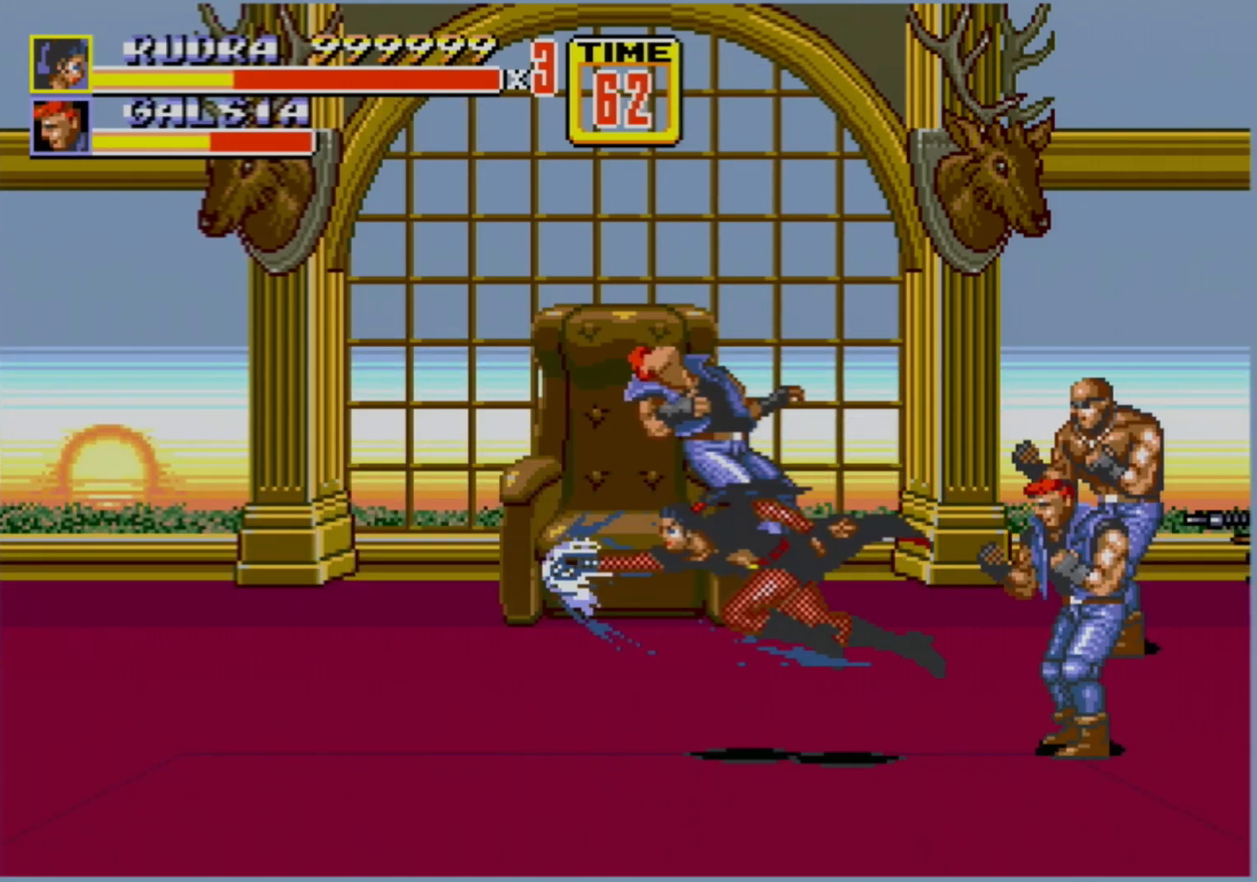
{"buttons": ["DPAD_UP", "DPAD_LEFT"], "events": [[67, "DPAD_LEFT", "down"], [150, "DPAD_UP", "down"]]}
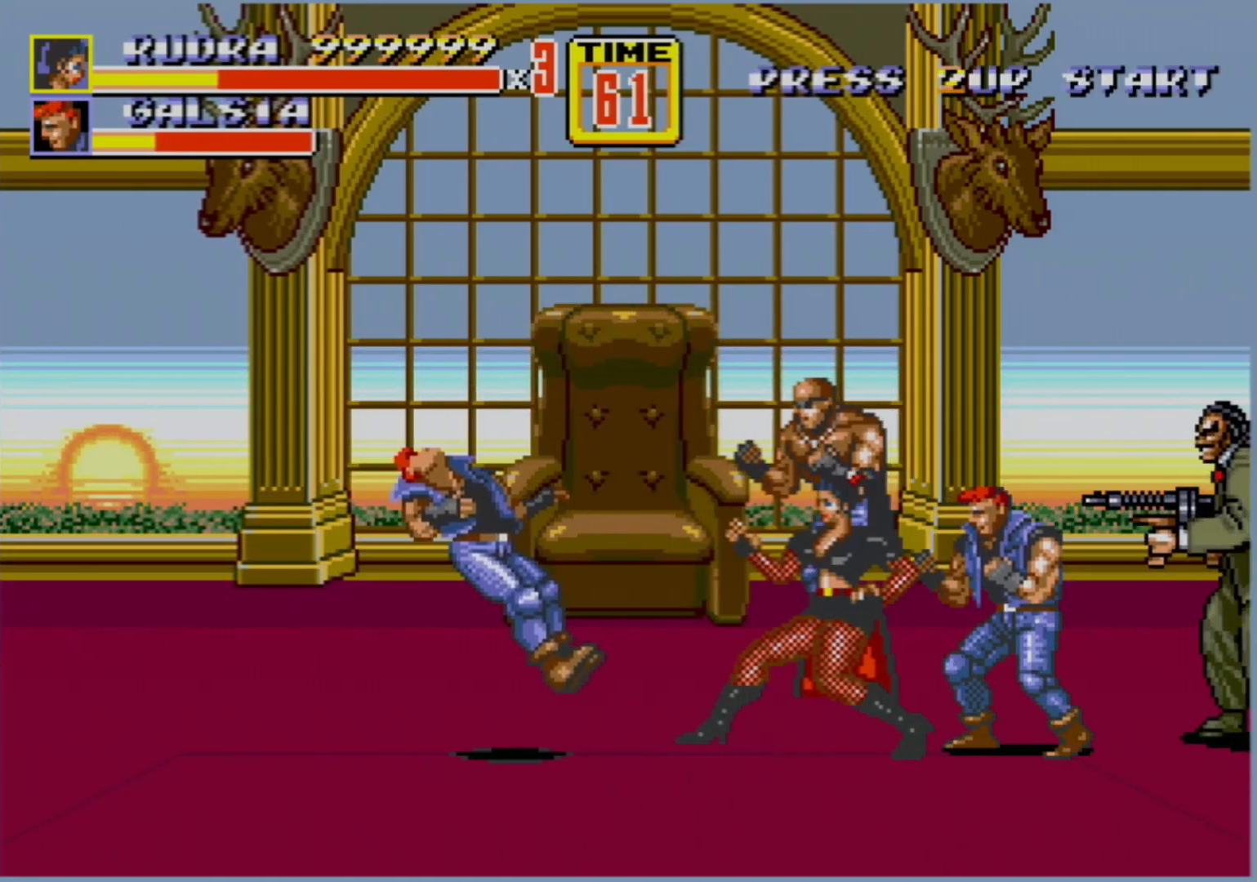
{"buttons": ["DPAD_UP", "DPAD_LEFT"], "events": []}
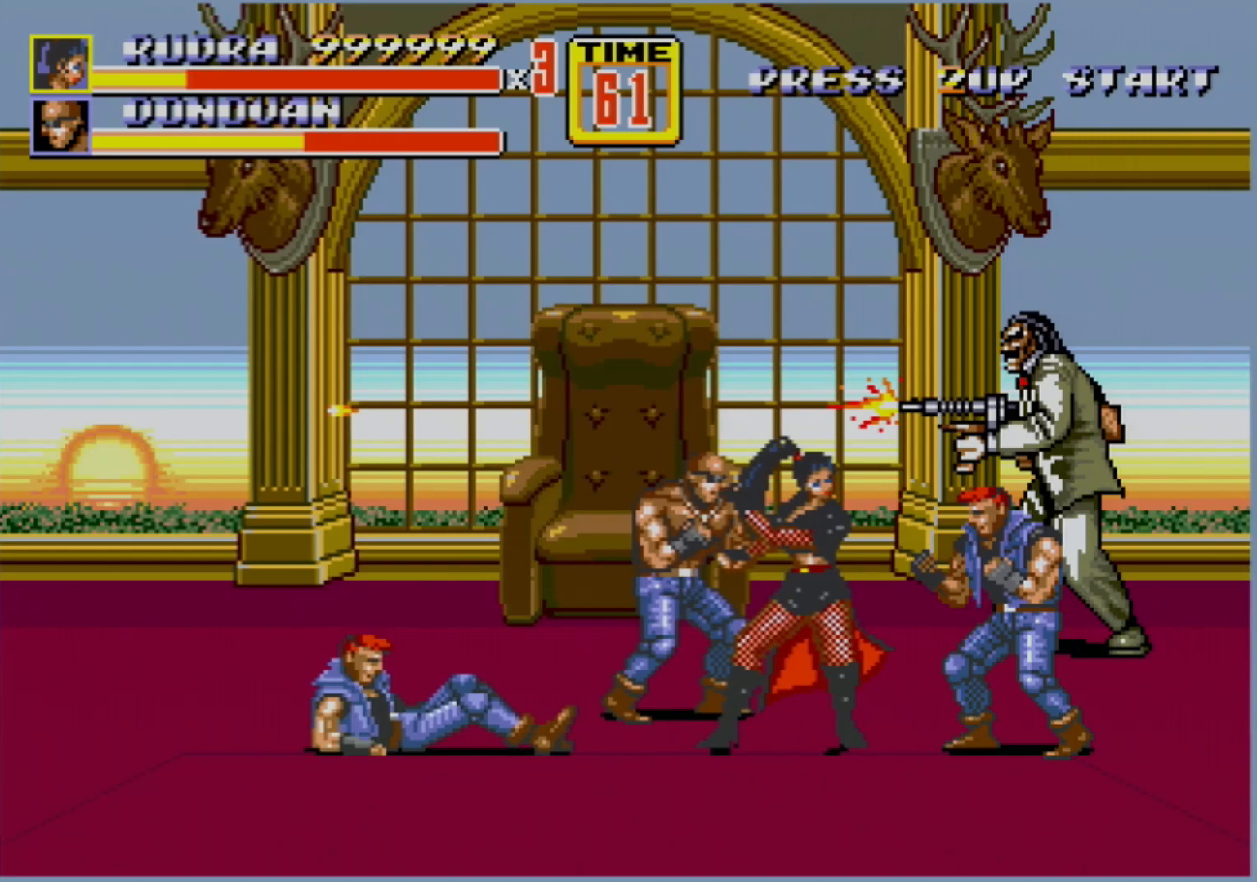
{"buttons": ["DPAD_RIGHT"], "events": [[367, "DPAD_LEFT", "up"], [367, "DPAD_RIGHT", "down"], [417, "DPAD_UP", "up"], [433, "B", "down"], [500, "B", "up"]]}
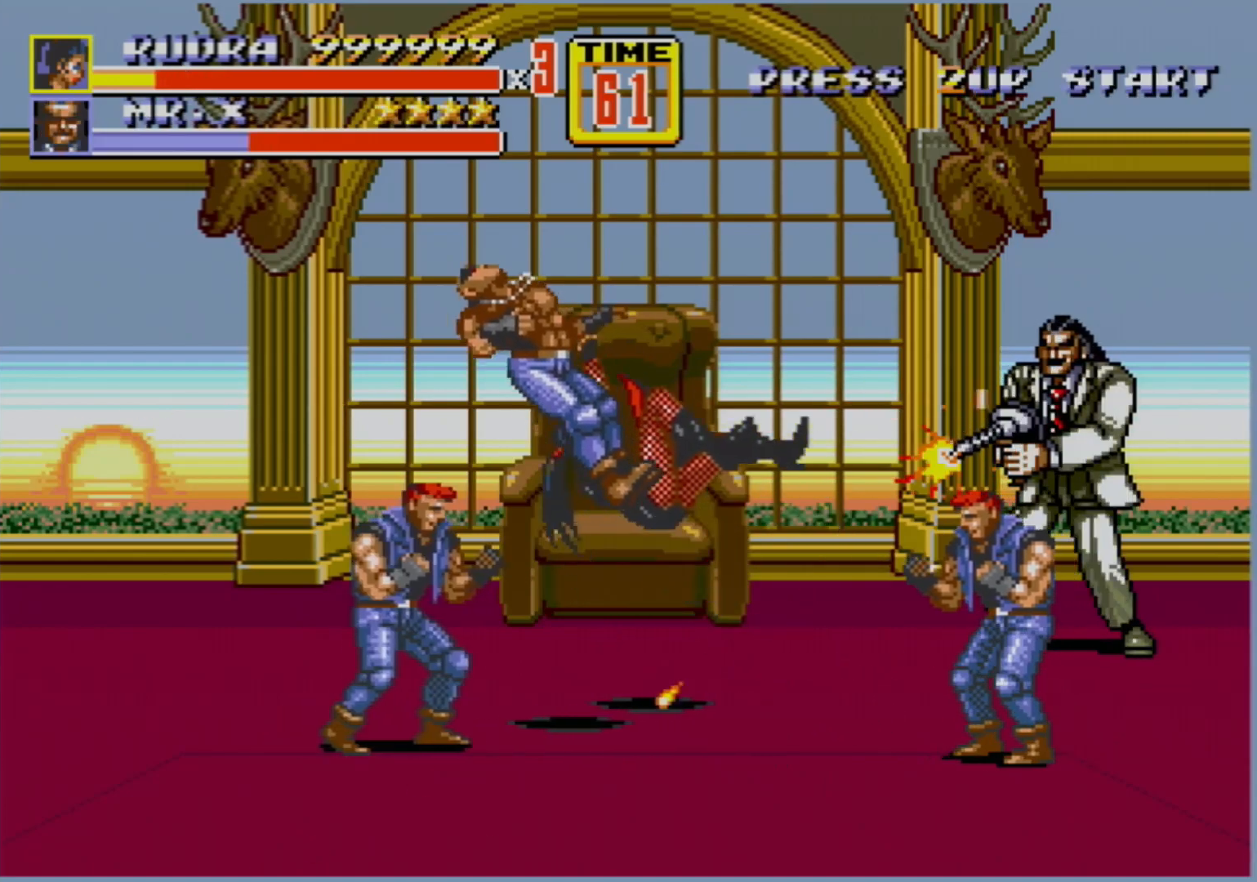
{"buttons": [], "events": [[117, "DPAD_RIGHT", "up"]]}
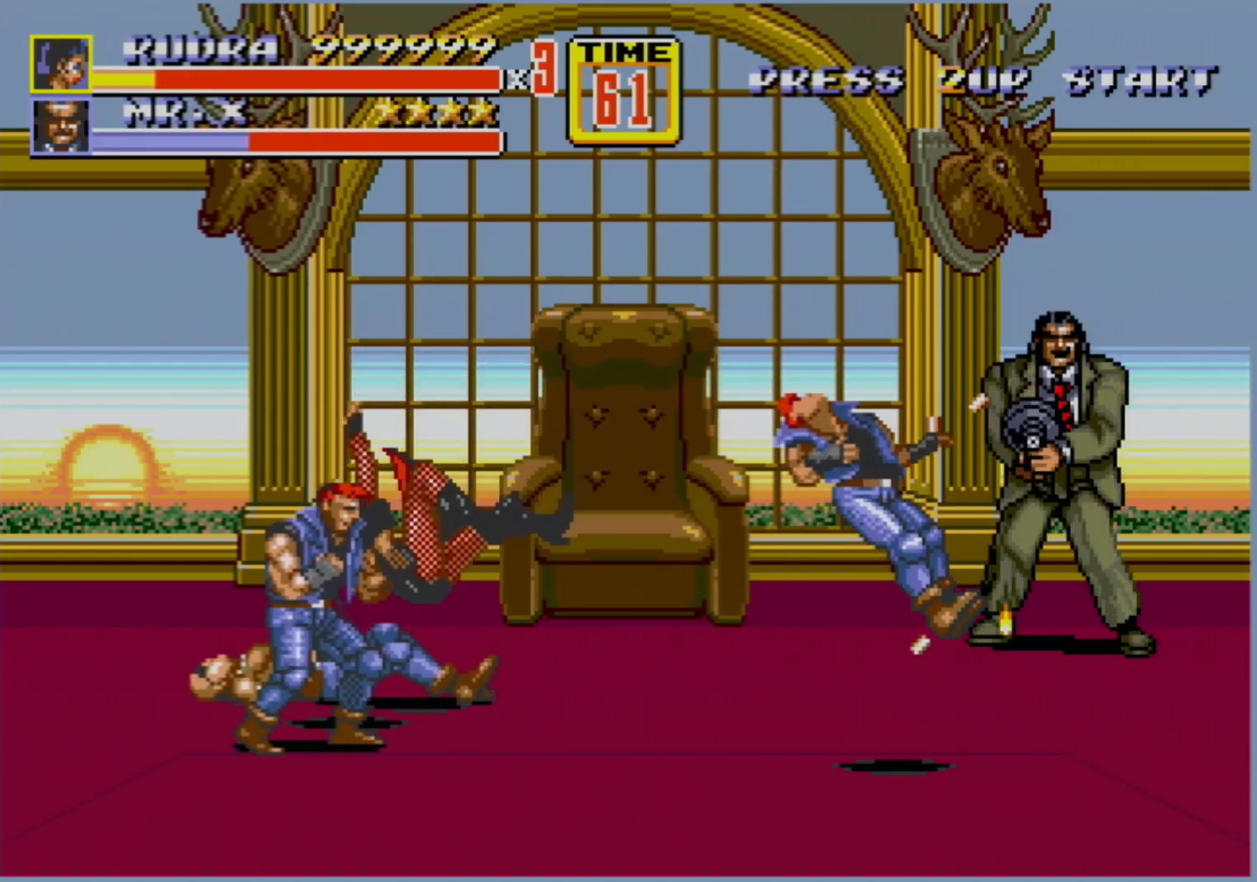
{"buttons": ["DPAD_RIGHT"], "events": [[400, "DPAD_RIGHT", "down"]]}
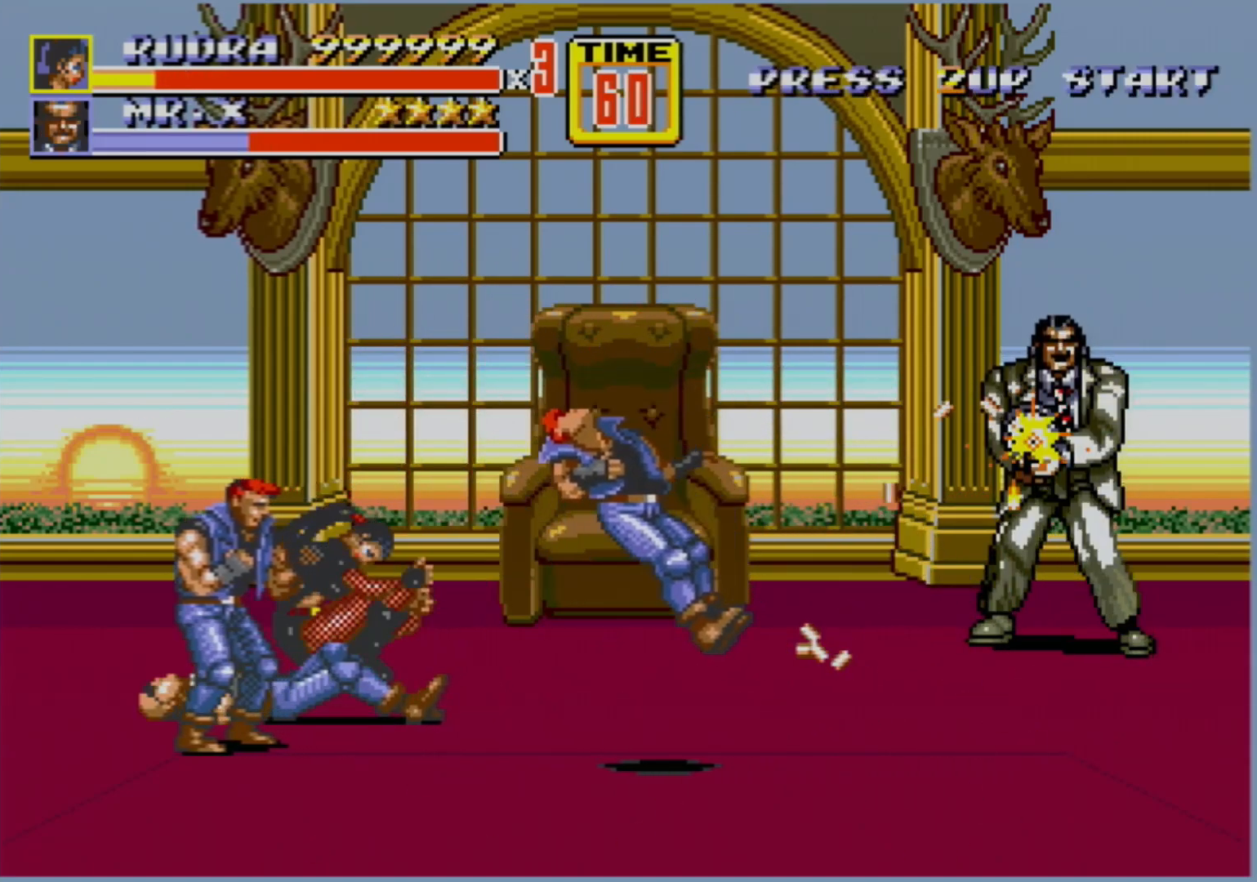
{"buttons": ["DPAD_UP", "DPAD_RIGHT"], "events": [[267, "DPAD_UP", "down"]]}
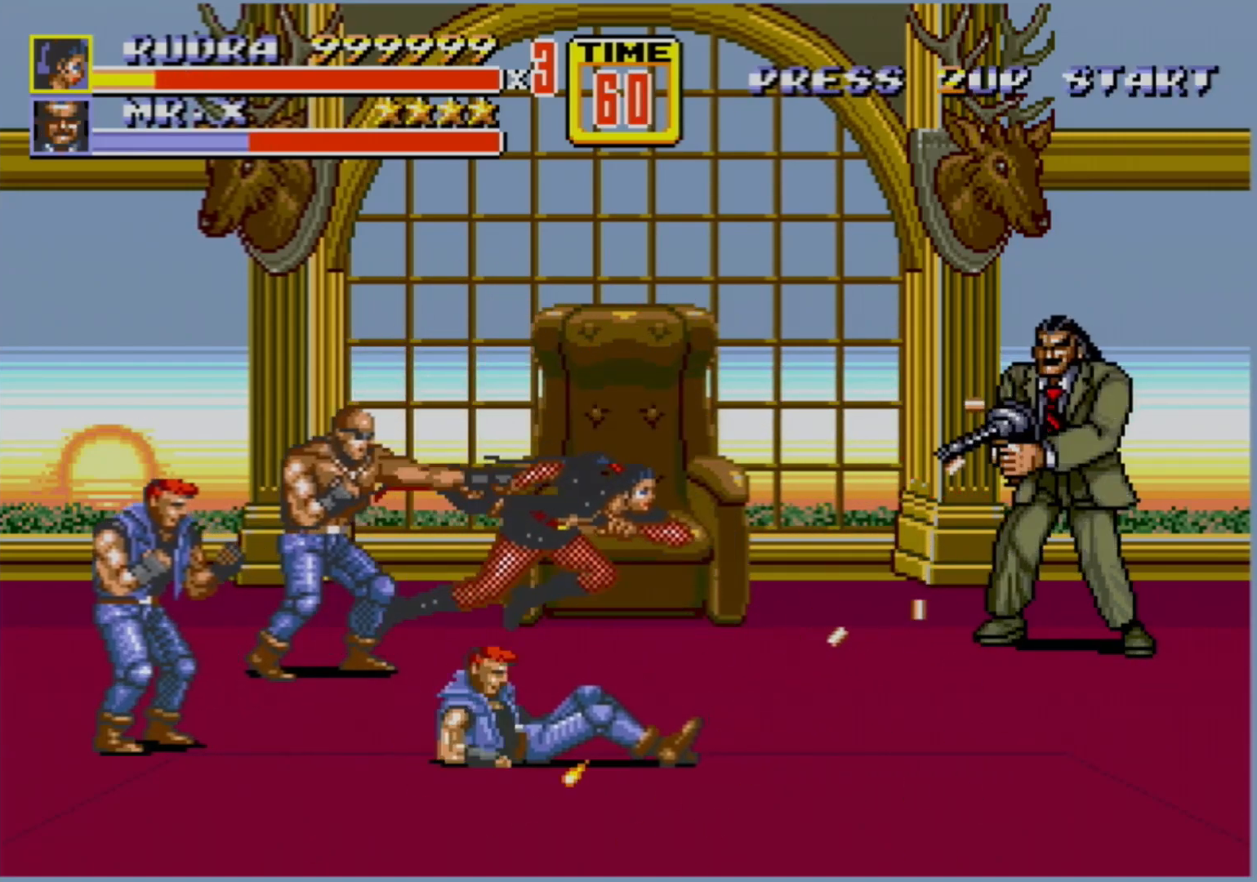
{"buttons": ["DPAD_RIGHT"], "events": [[117, "DPAD_UP", "up"], [150, "DPAD_RIGHT", "up"], [233, "DPAD_RIGHT", "down"], [283, "DPAD_RIGHT", "up"], [333, "DPAD_RIGHT", "down"], [367, "B", "down"], [400, "B", "up"]]}
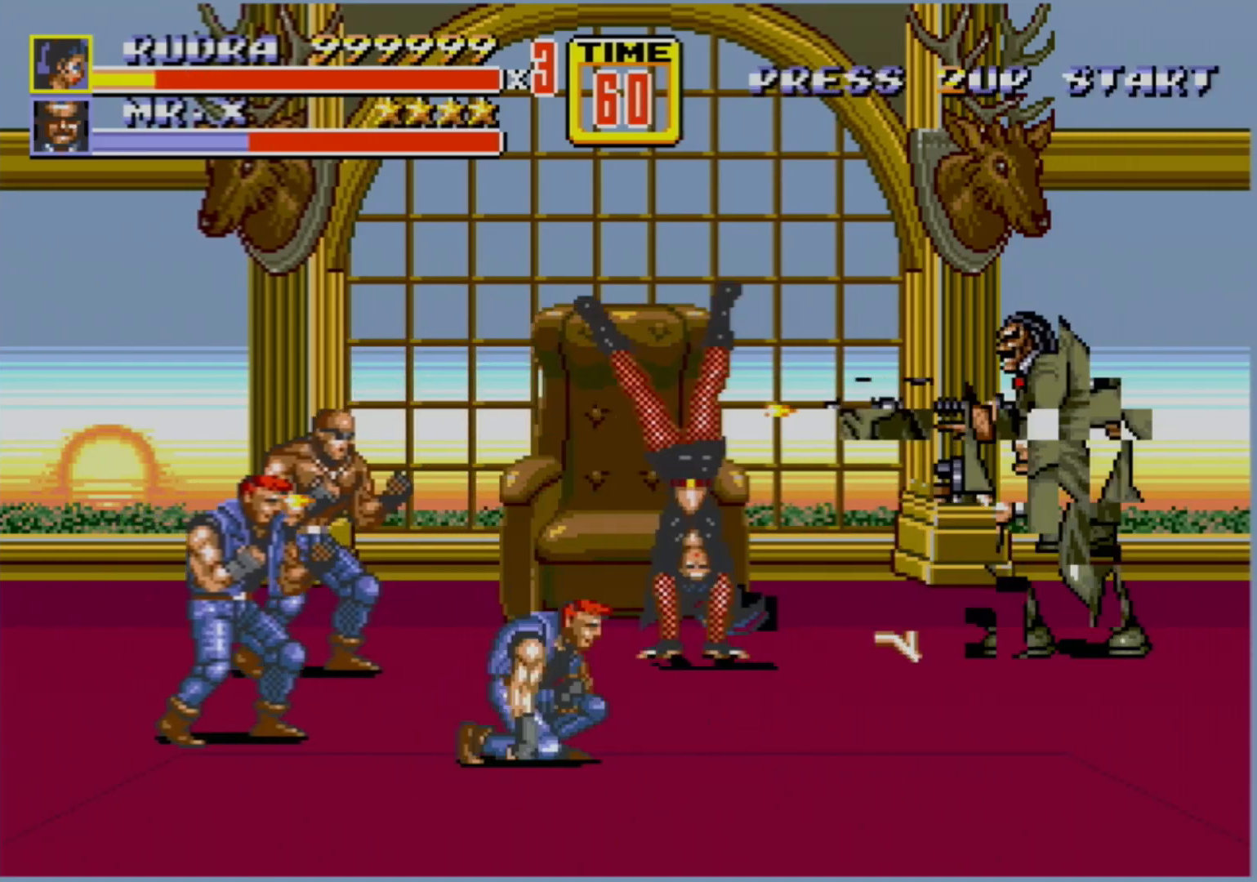
{"buttons": [], "events": [[17, "B", "down"], [50, "B", "up"], [50, "DPAD_RIGHT", "up"]]}
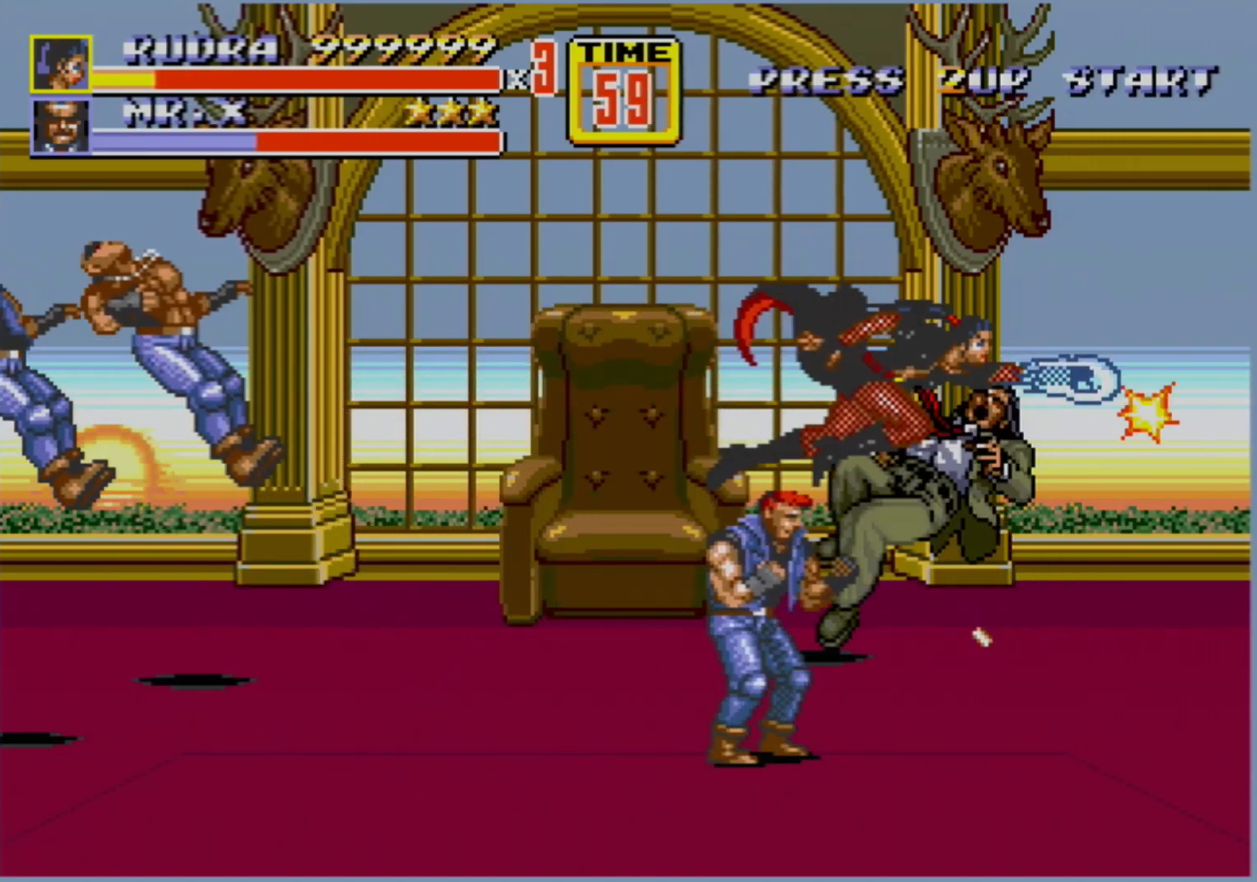
{"buttons": [], "events": []}
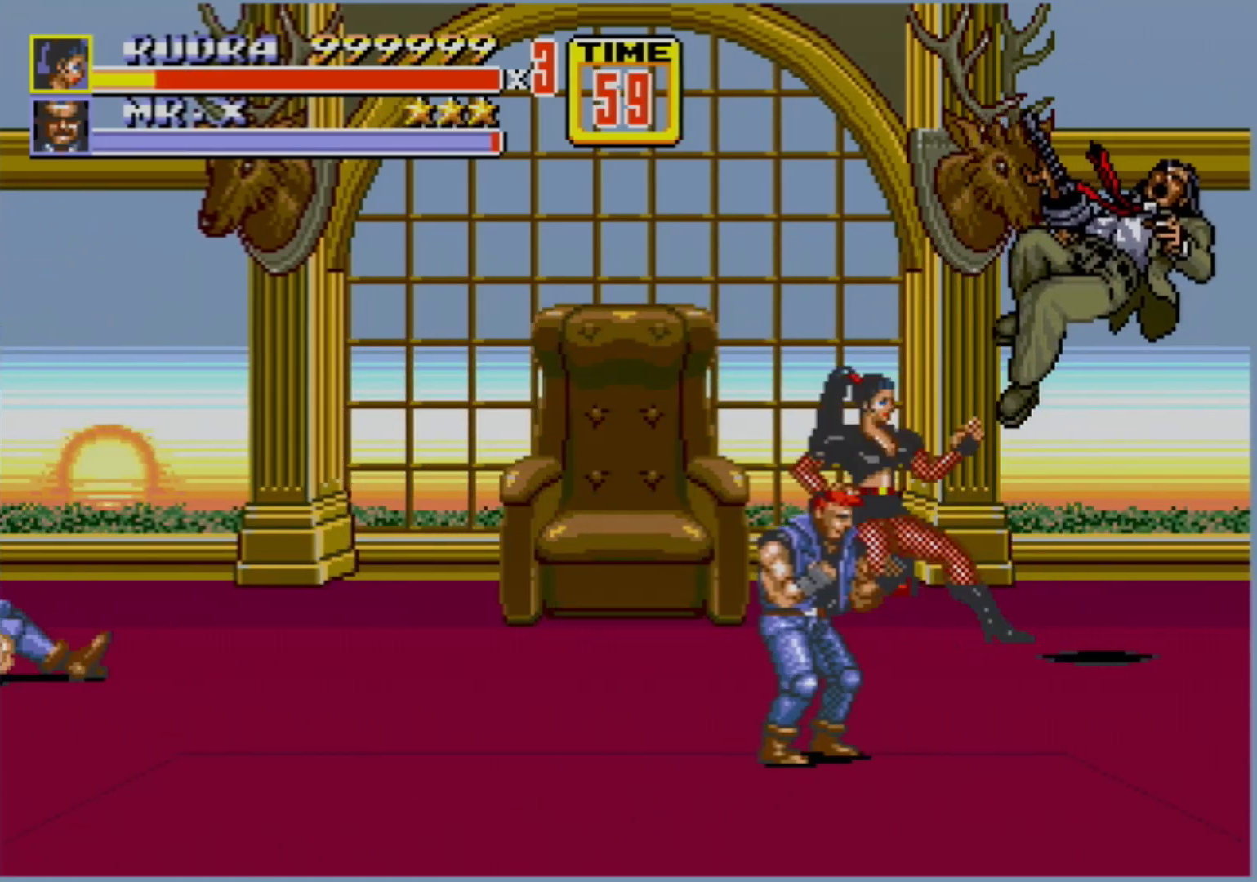
{"buttons": ["DPAD_DOWN"], "events": [[33, "DPAD_DOWN", "down"], [33, "DPAD_LEFT", "down"], [267, "DPAD_LEFT", "up"], [300, "DPAD_RIGHT", "down"], [350, "DPAD_RIGHT", "up"]]}
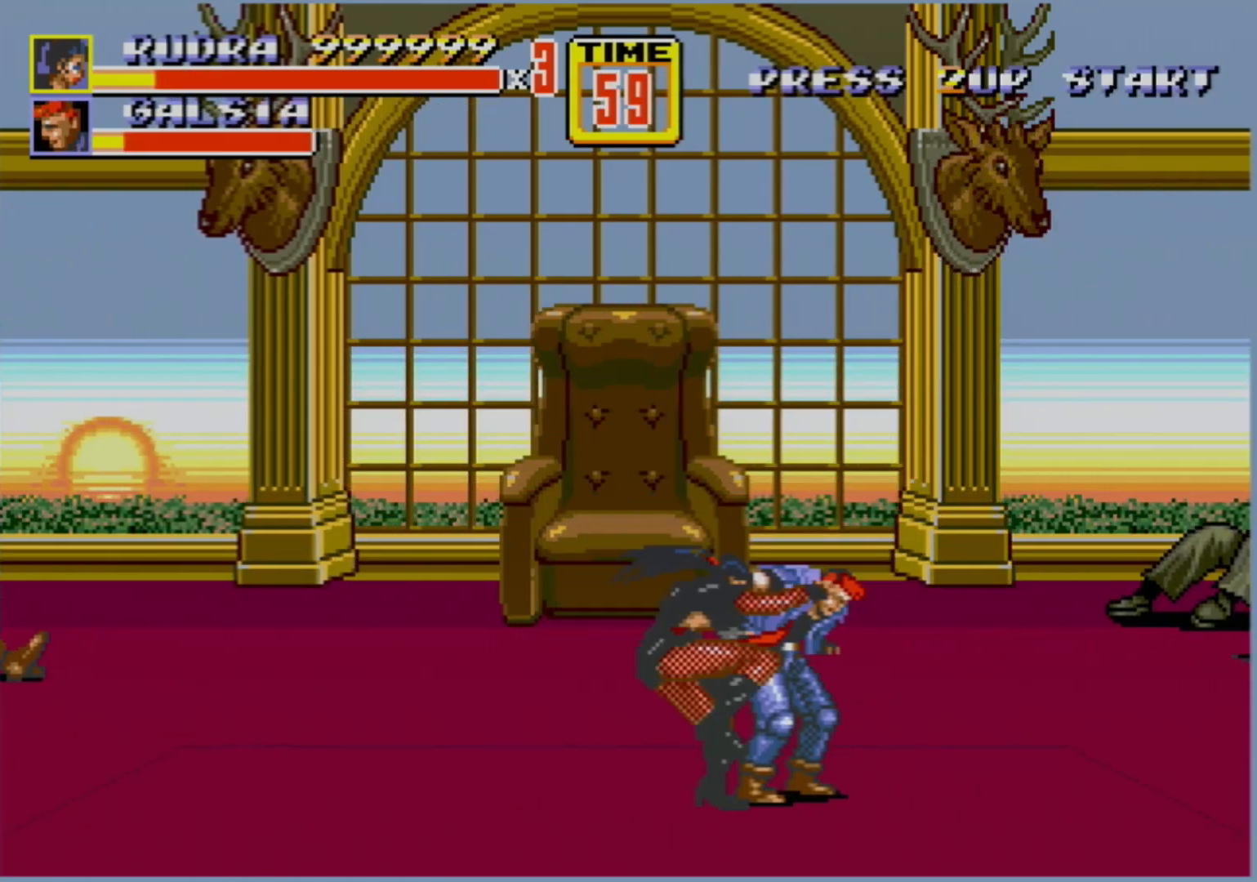
{"buttons": [], "events": [[50, "DPAD_LEFT", "down"], [233, "DPAD_LEFT", "up"], [250, "DPAD_DOWN", "up"], [400, "B", "down"], [483, "B", "up"]]}